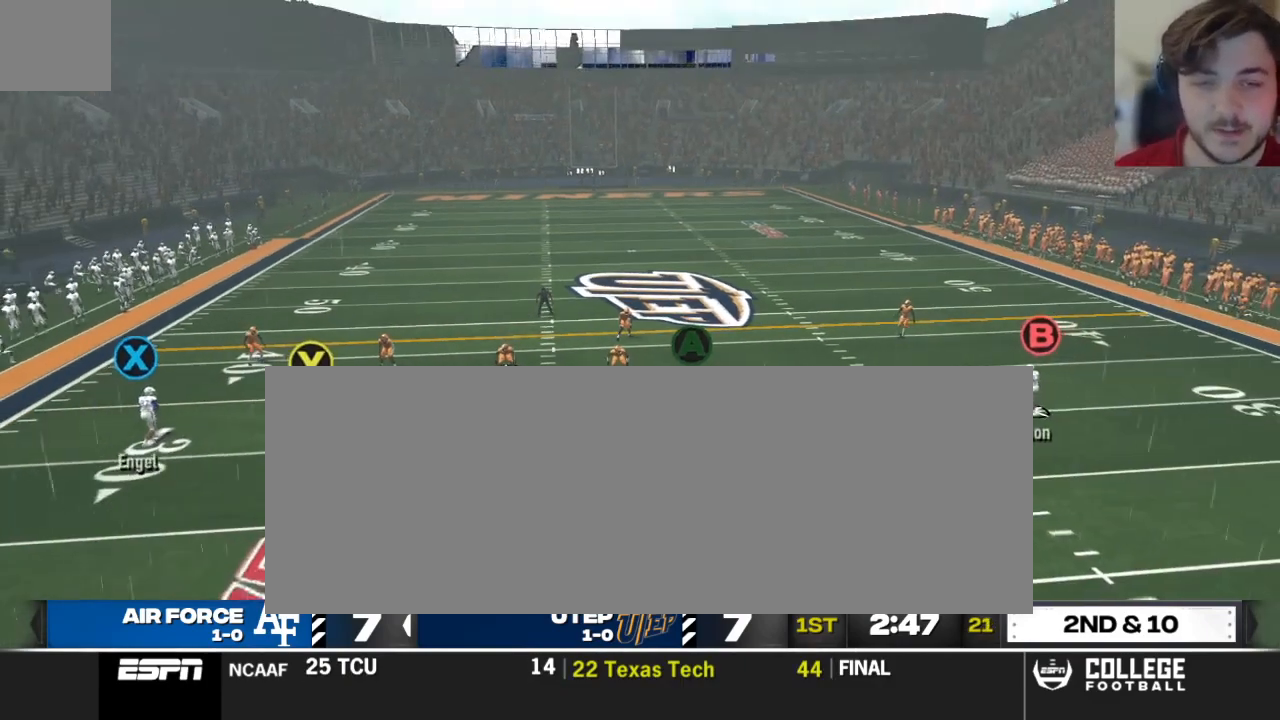
Gameplay with a controller (Xbox layout); each line is a JSON object with the inputs held at the frame after it. "events" lists button and stick changes between this image and that frame as [ms after this image, input, new state], when the widget could be followed in between.
{"buttons": [], "left_stick": "center", "right_stick": "center", "events": [[250, "R2", "up"], [500, "right_stick", "center"]]}
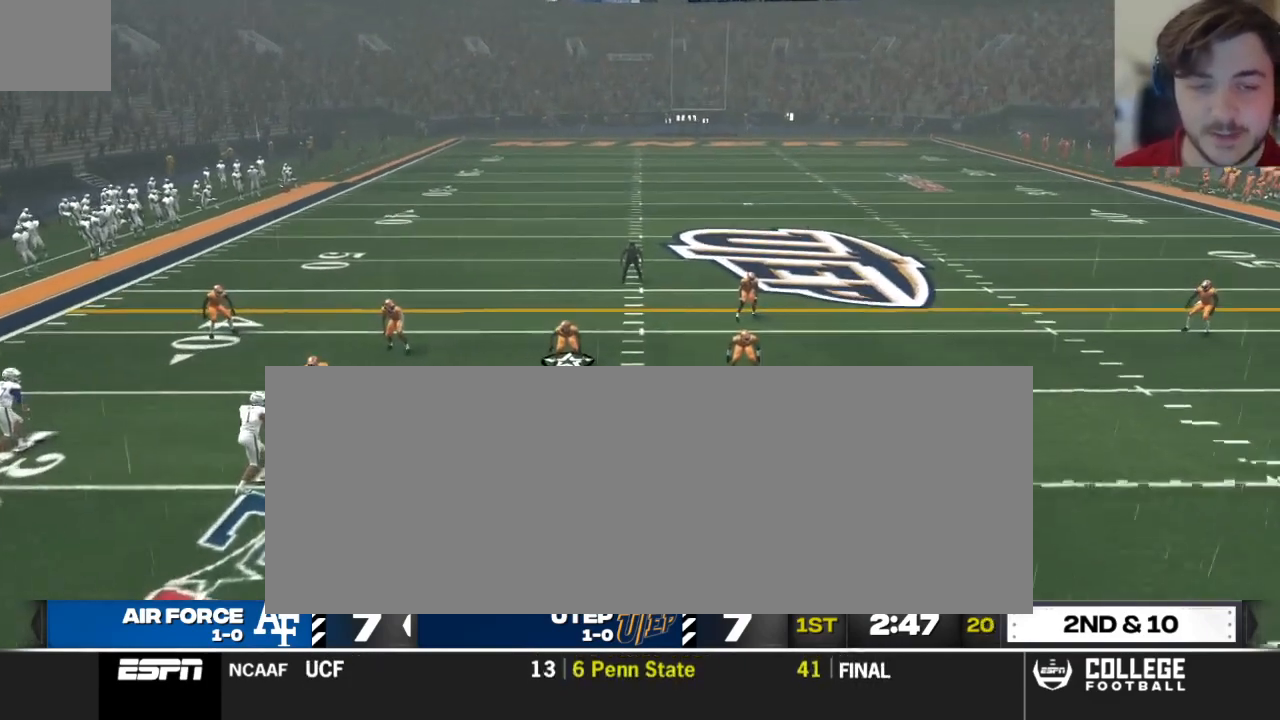
{"buttons": [], "left_stick": "center", "right_stick": "center", "events": [[250, "A", "down"], [354, "A", "up"]]}
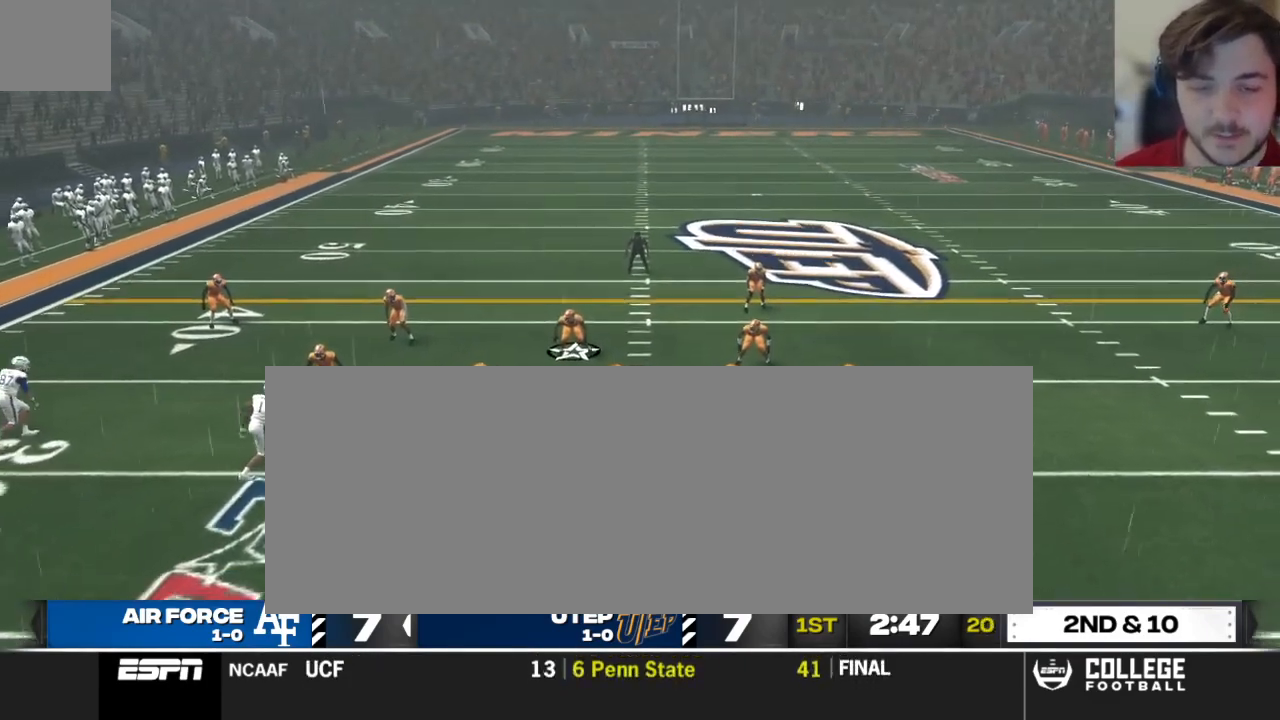
{"buttons": [], "left_stick": "center", "right_stick": "center", "events": []}
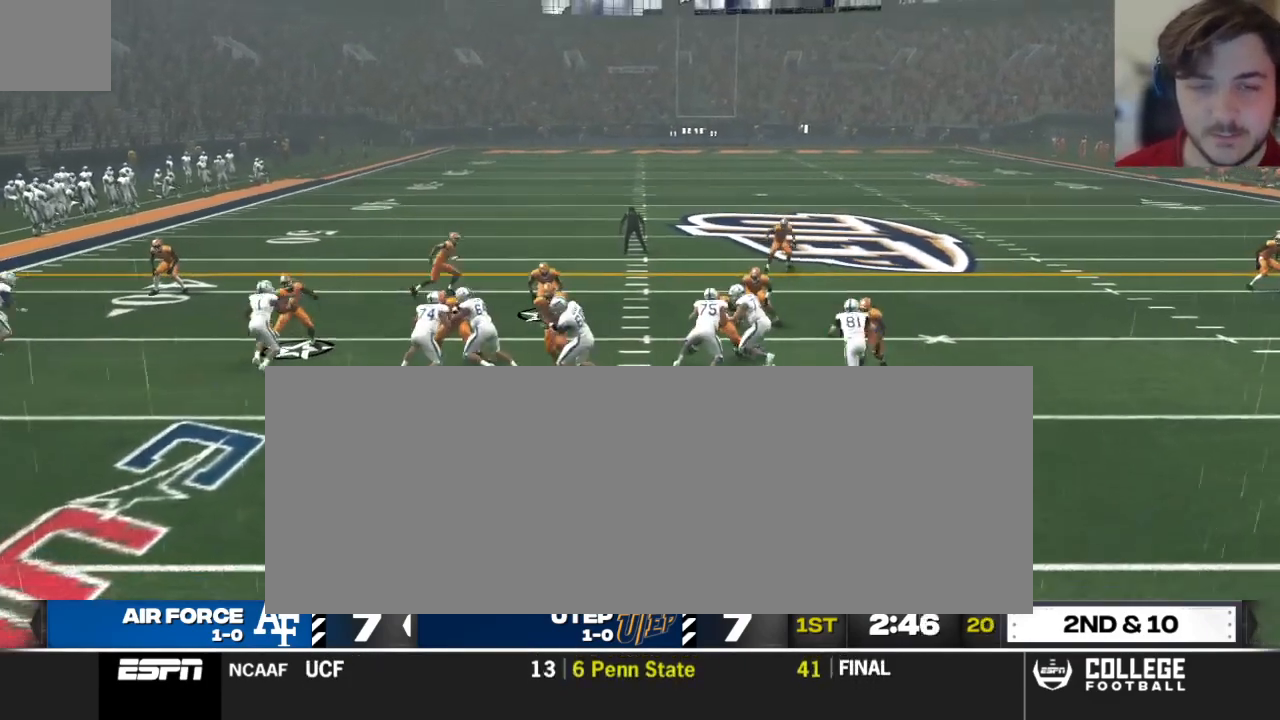
{"buttons": [], "left_stick": "up-left", "right_stick": "center", "events": [[271, "left_stick", "left"], [333, "left_stick", "up-left"]]}
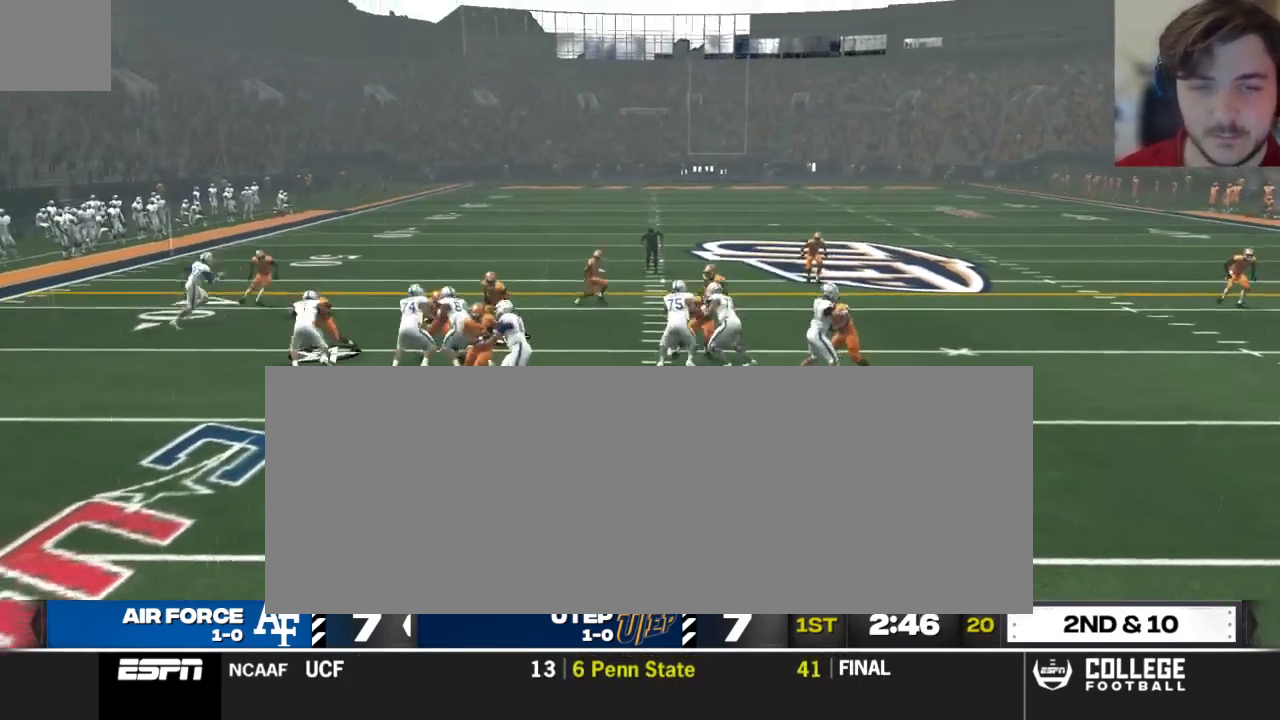
{"buttons": [], "left_stick": "up", "right_stick": "center", "events": [[146, "left_stick", "up"]]}
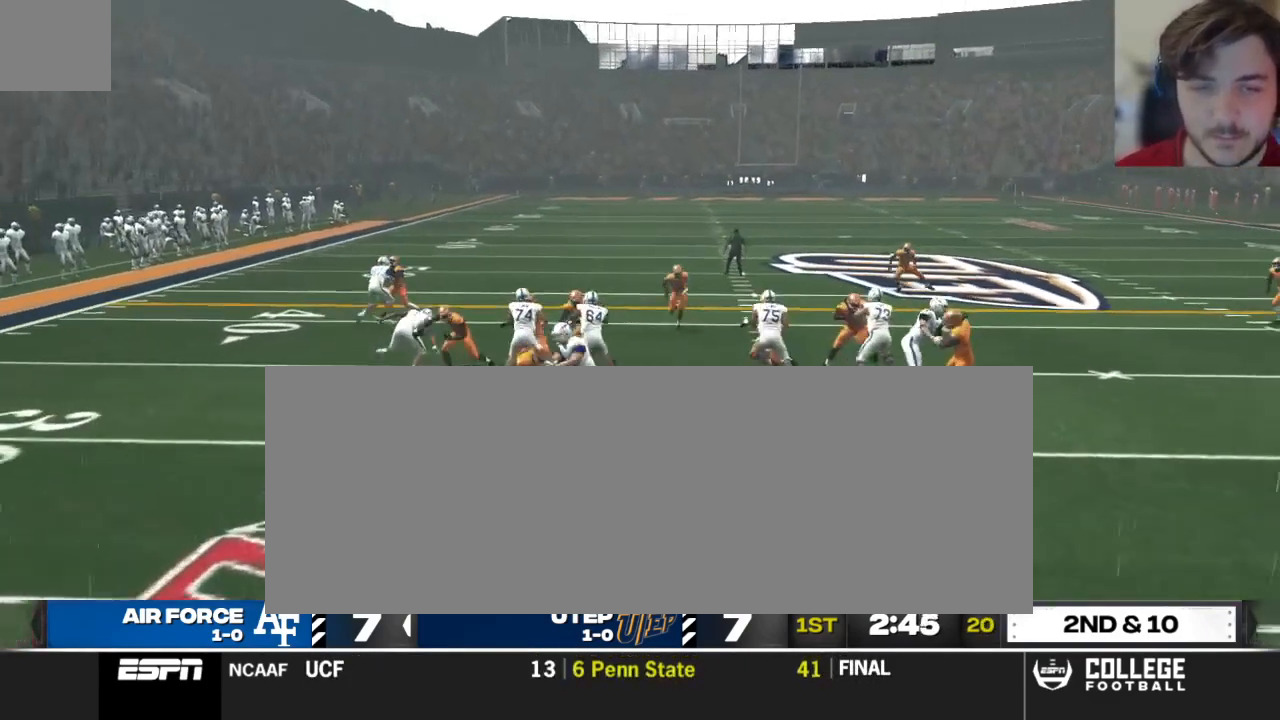
{"buttons": ["R2"], "left_stick": "up", "right_stick": "center", "events": [[62, "R2", "down"]]}
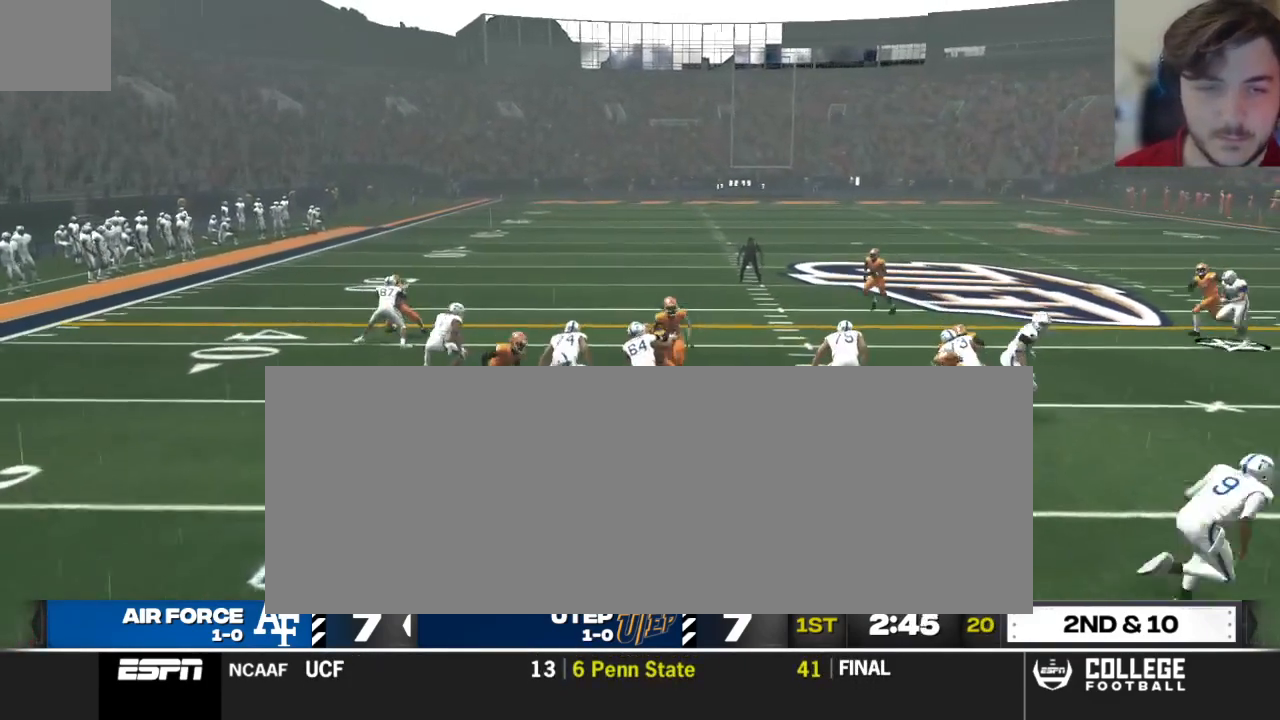
{"buttons": [], "left_stick": "up", "right_stick": "center", "events": [[229, "R2", "up"]]}
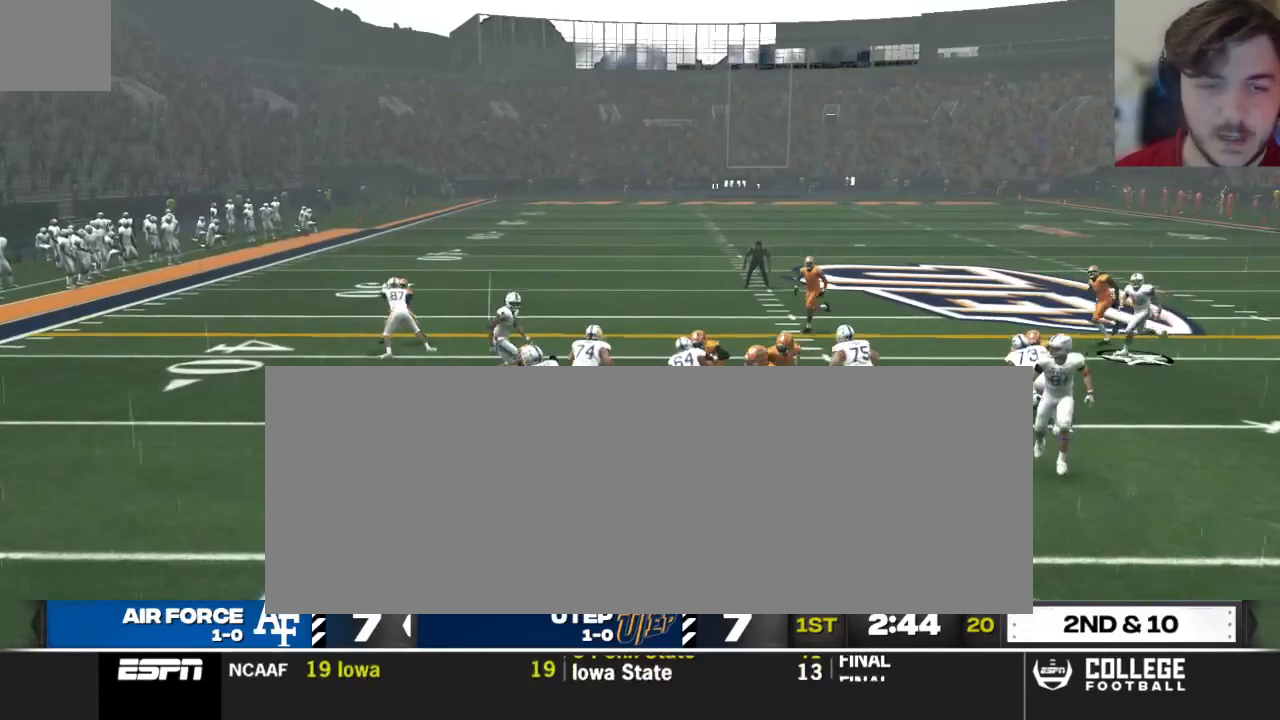
{"buttons": [], "left_stick": "up", "right_stick": "center", "events": []}
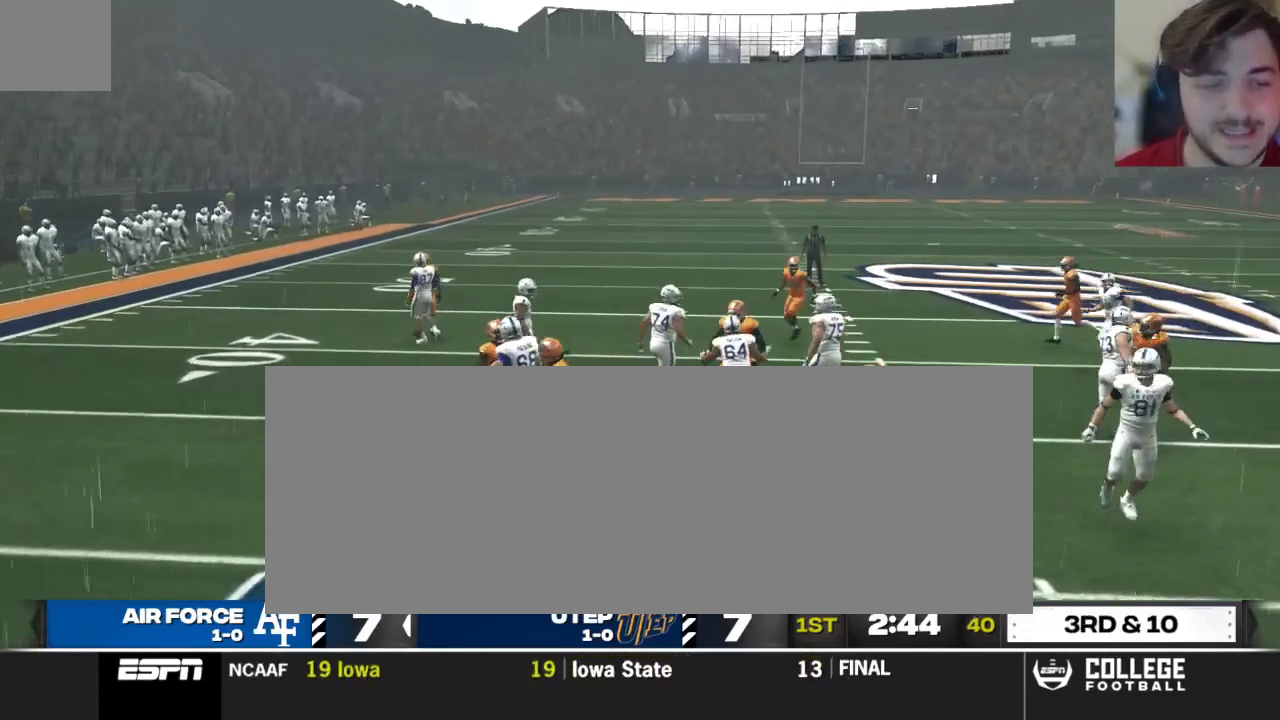
{"buttons": [], "left_stick": "center", "right_stick": "center", "events": [[146, "left_stick", "center"]]}
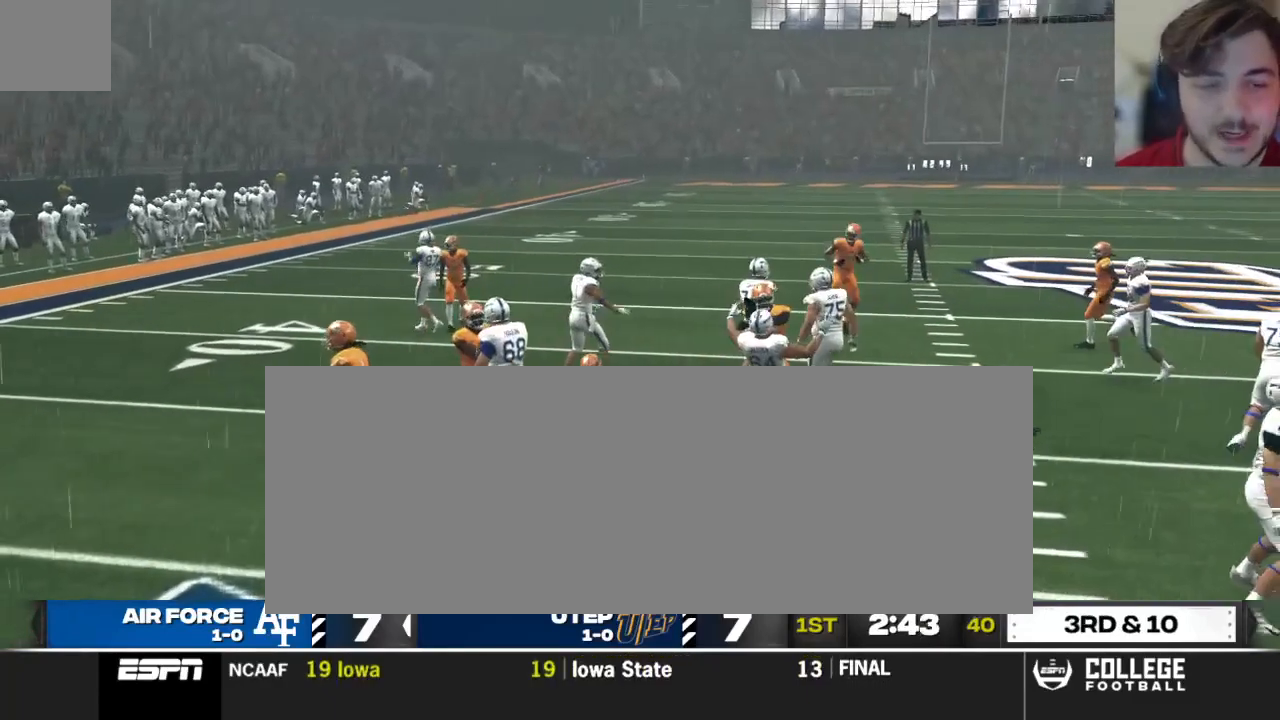
{"buttons": [], "left_stick": "center", "right_stick": "center", "events": []}
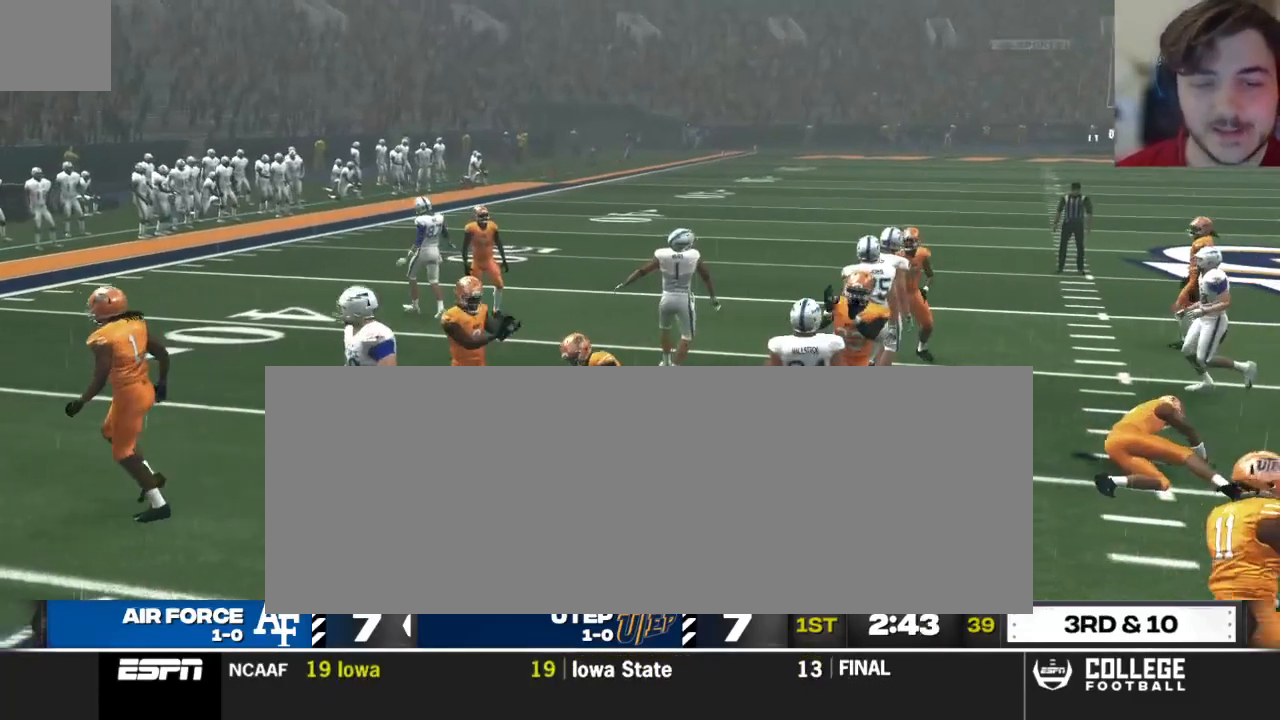
{"buttons": [], "left_stick": "center", "right_stick": "center", "events": []}
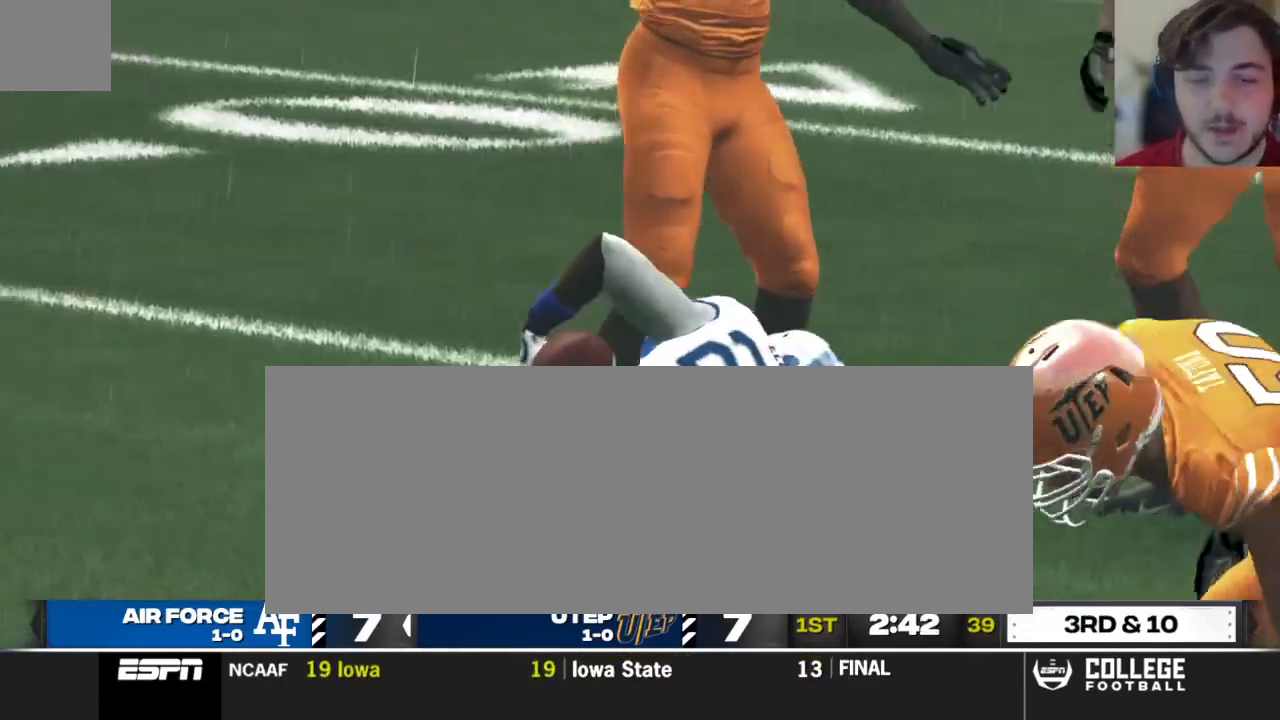
{"buttons": [], "left_stick": "center", "right_stick": "center", "events": [[167, "A", "down"], [333, "A", "up"]]}
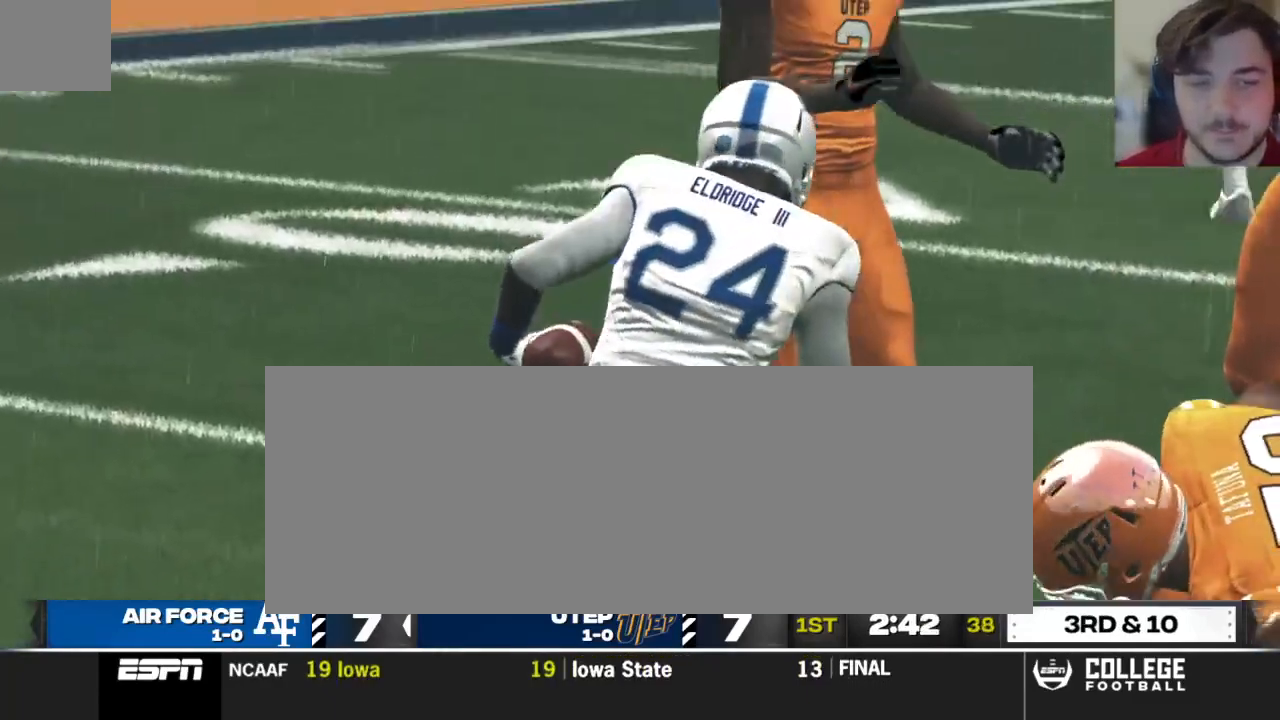
{"buttons": [], "left_stick": "center", "right_stick": "center", "events": []}
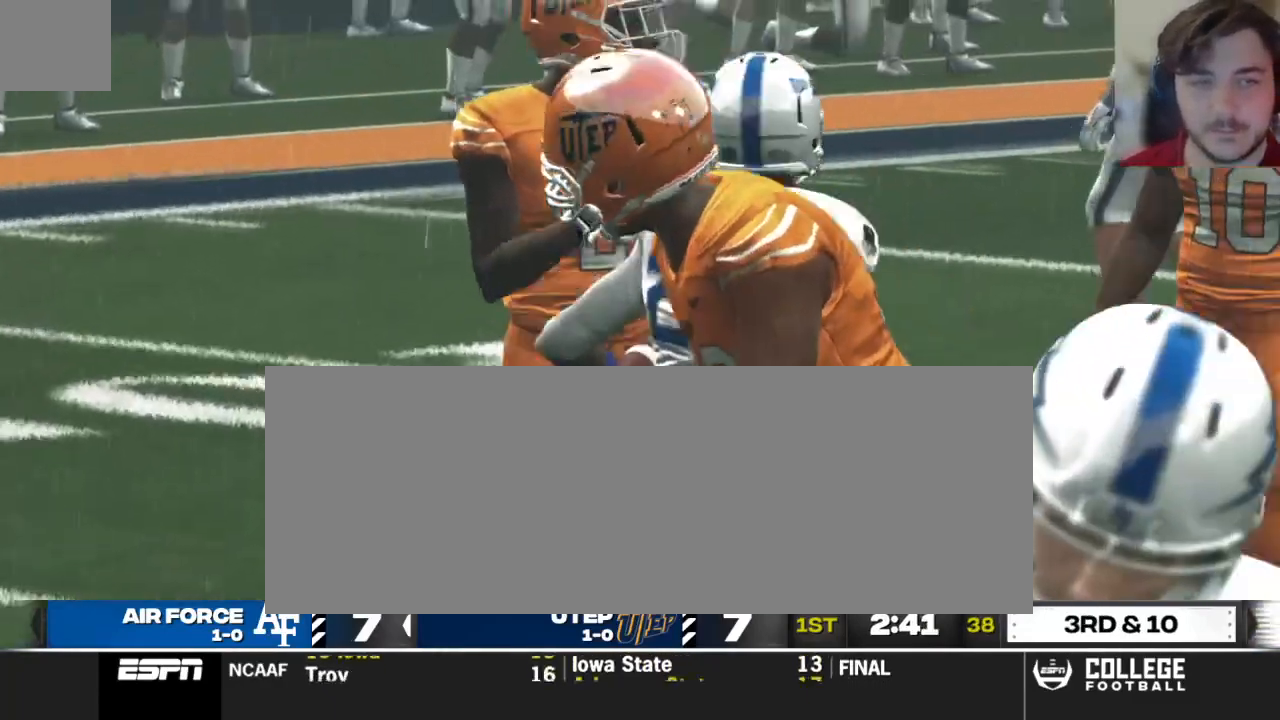
{"buttons": [], "left_stick": "center", "right_stick": "center", "events": []}
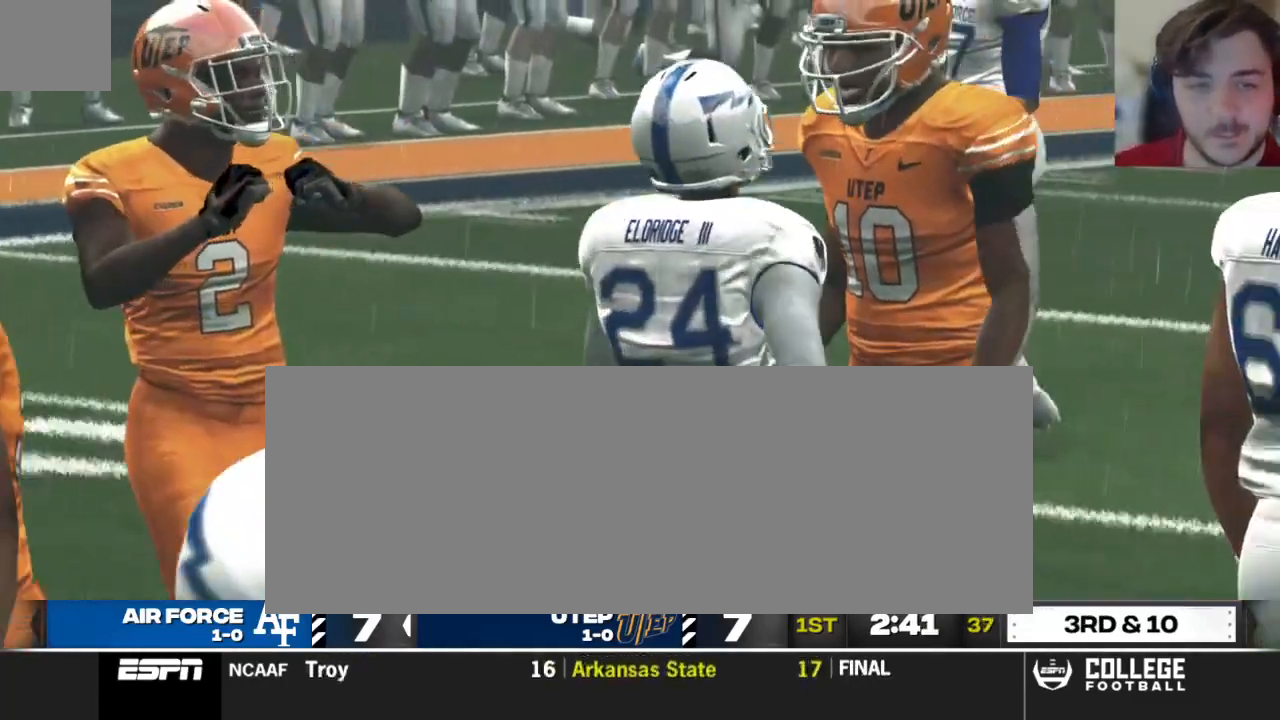
{"buttons": [], "left_stick": "center", "right_stick": "center", "events": []}
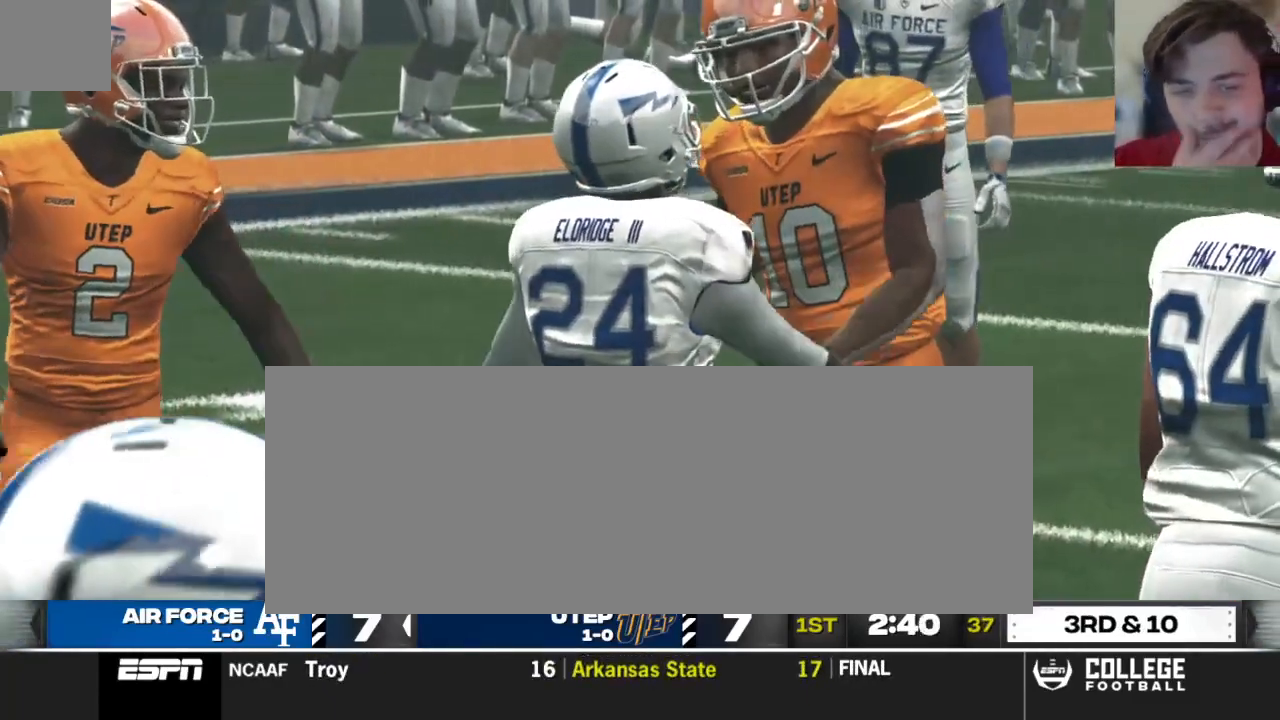
{"buttons": ["A"], "left_stick": "center", "right_stick": "center", "events": [[438, "A", "down"]]}
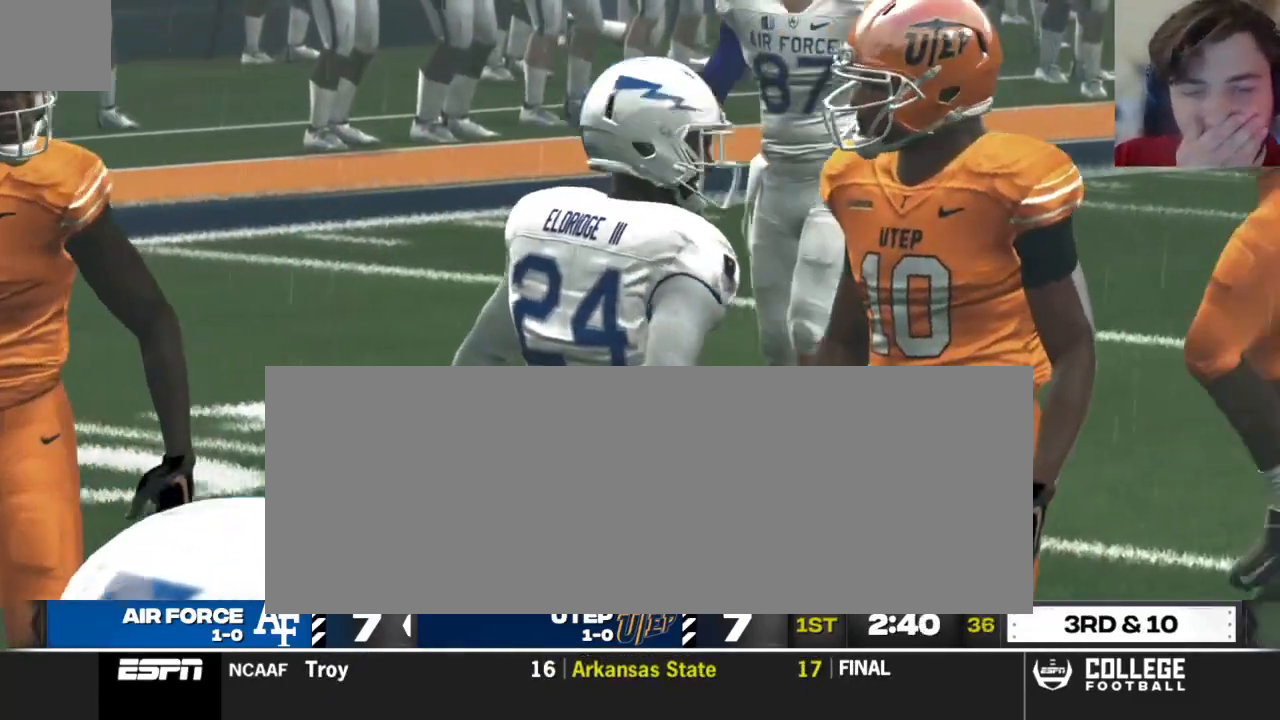
{"buttons": ["A"], "left_stick": "center", "right_stick": "center", "events": [[125, "A", "up"], [500, "A", "down"]]}
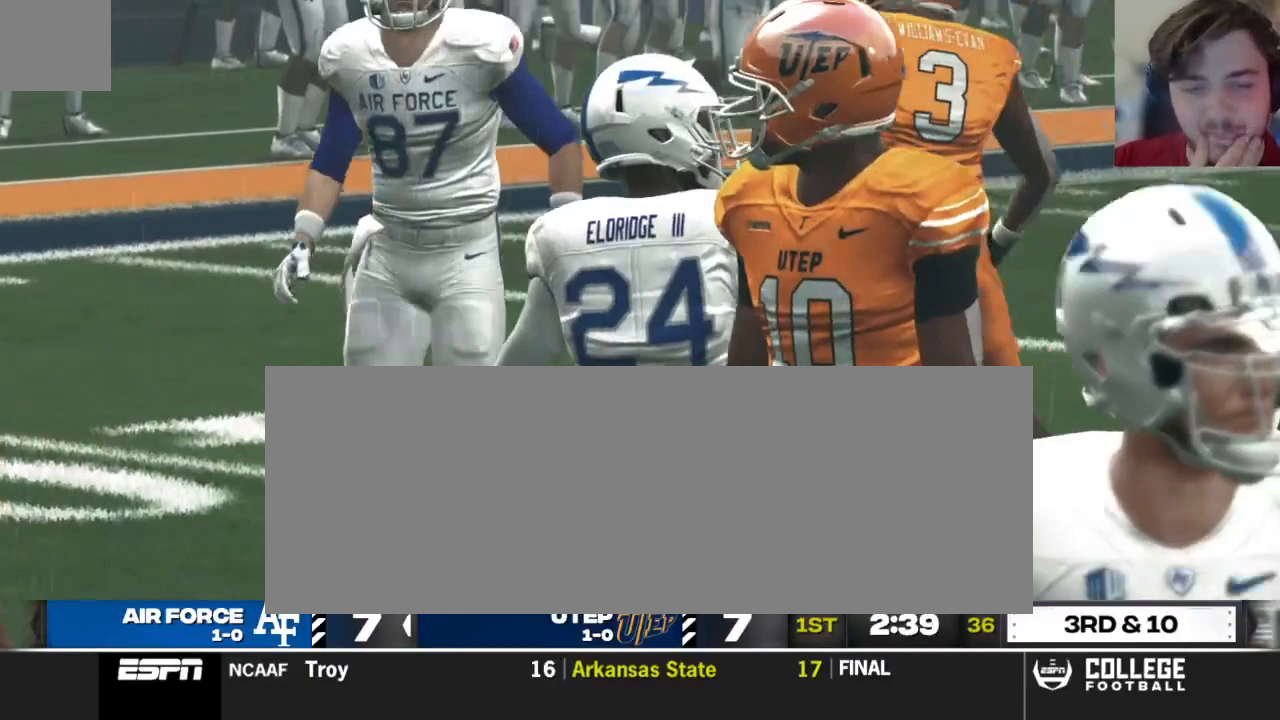
{"buttons": ["A"], "left_stick": "center", "right_stick": "center", "events": [[104, "A", "up"], [500, "A", "down"]]}
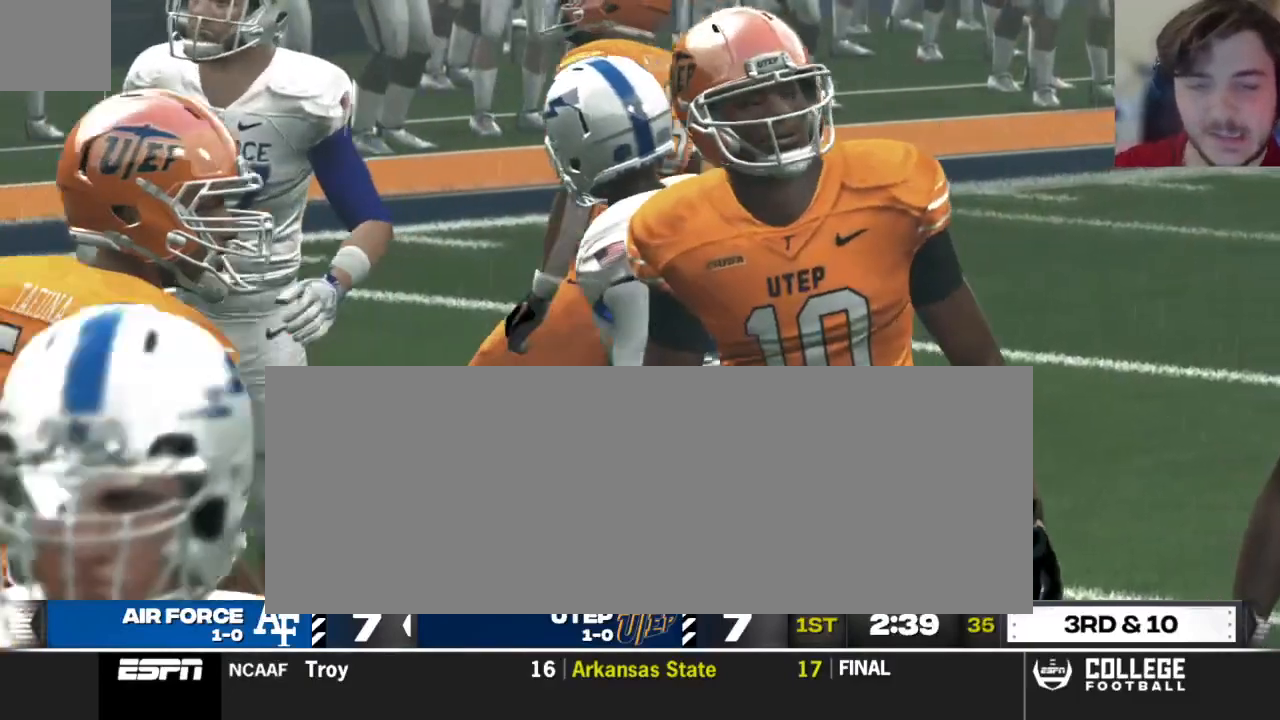
{"buttons": [], "left_stick": "center", "right_stick": "center", "events": [[62, "A", "up"]]}
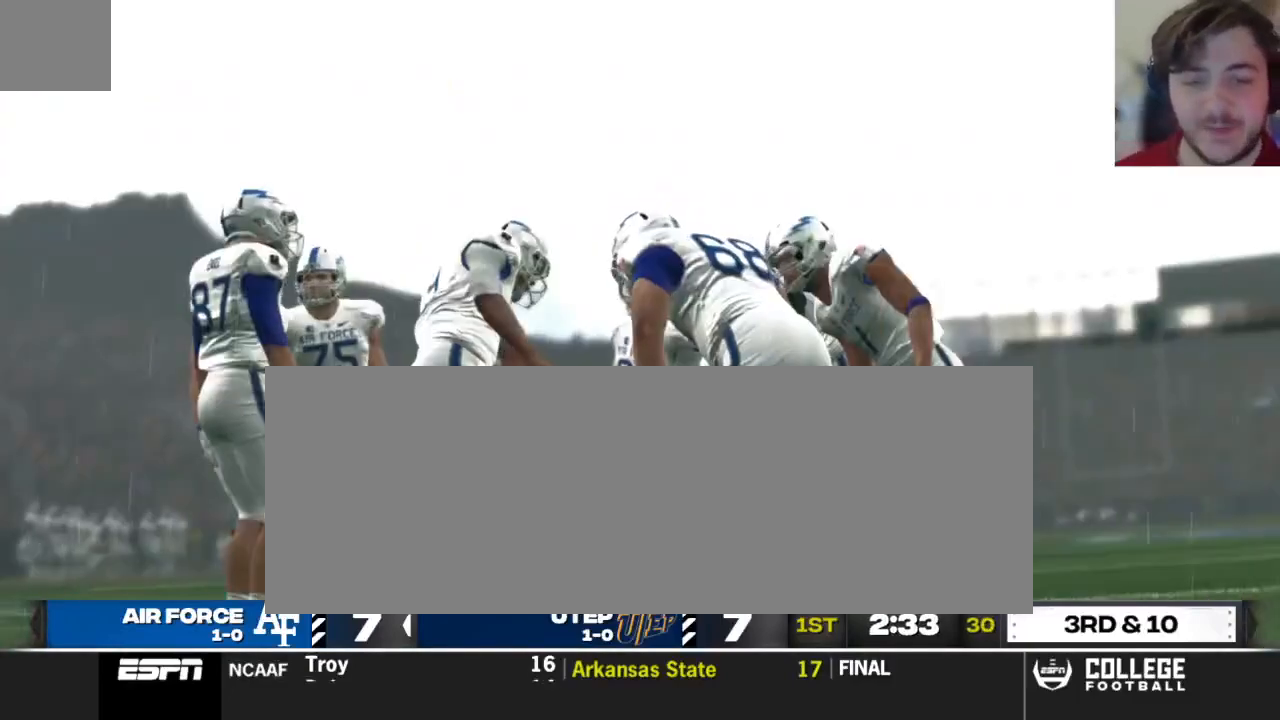
{"buttons": [], "left_stick": "center", "right_stick": "center", "events": []}
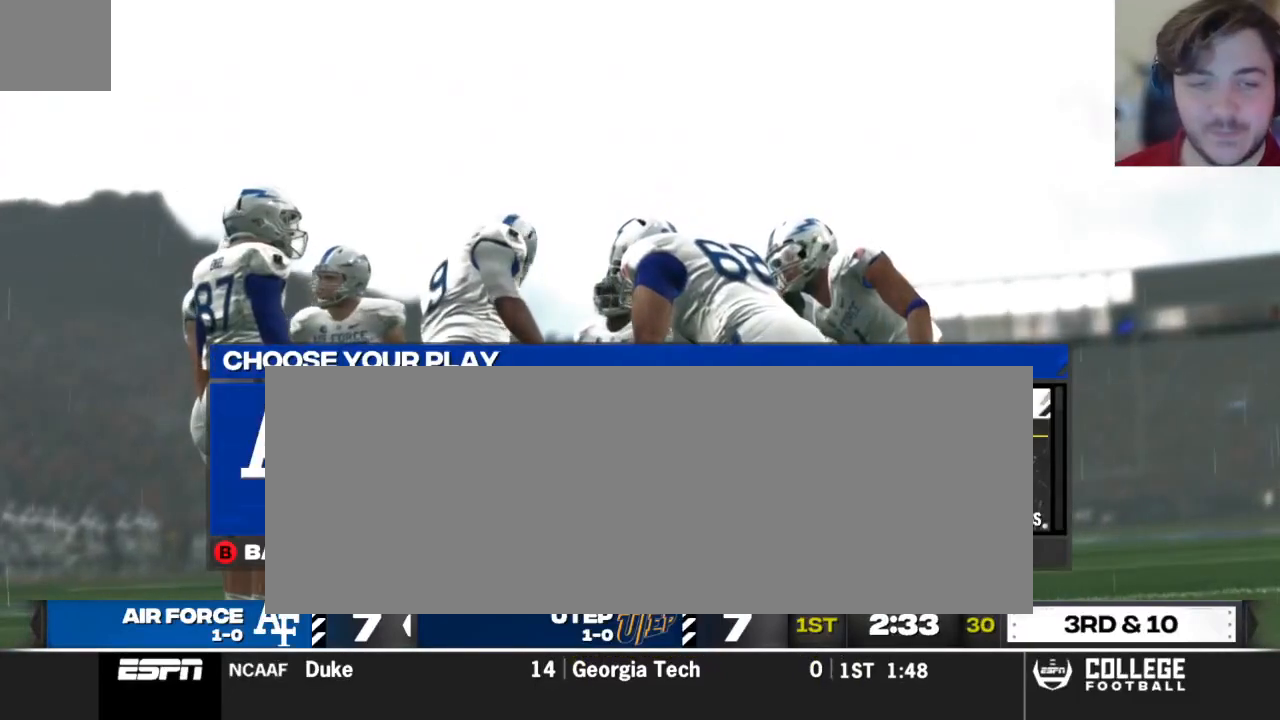
{"buttons": ["DPAD_UP"], "left_stick": "center", "right_stick": "center", "events": [[62, "DPAD_DOWN", "down"], [208, "DPAD_DOWN", "up"], [458, "DPAD_UP", "down"]]}
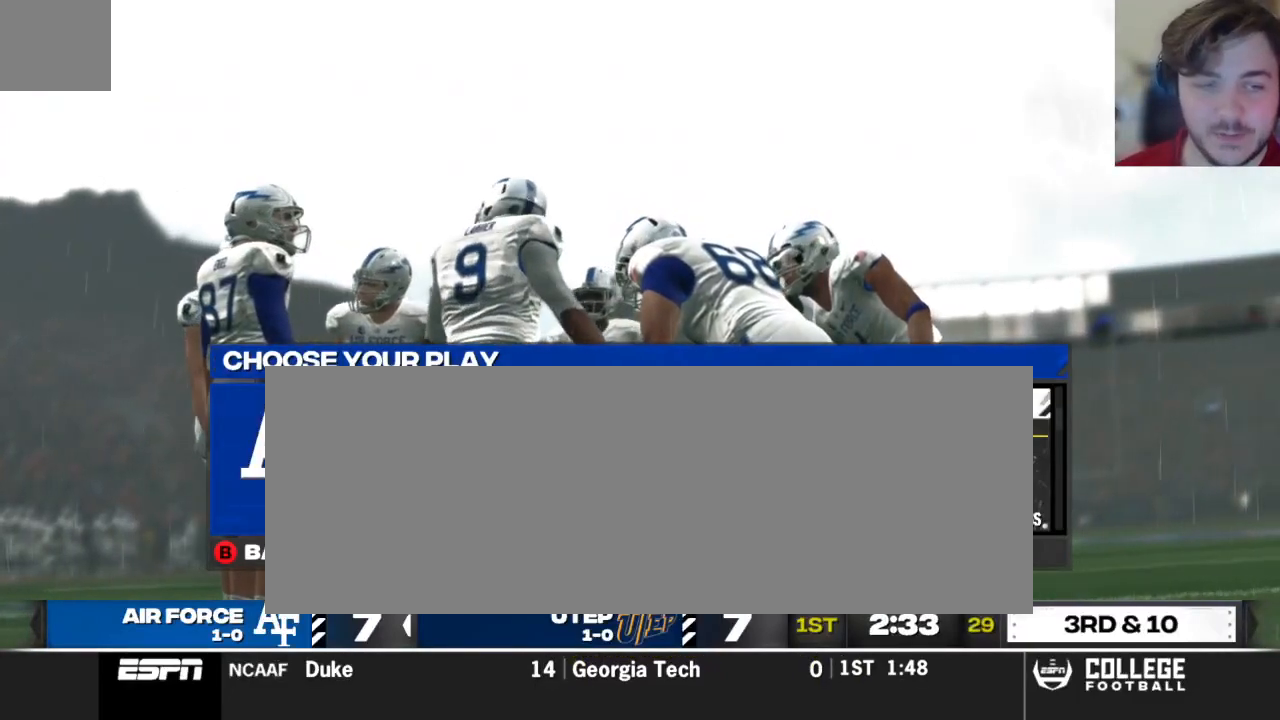
{"buttons": [], "left_stick": "center", "right_stick": "center", "events": [[83, "DPAD_UP", "up"]]}
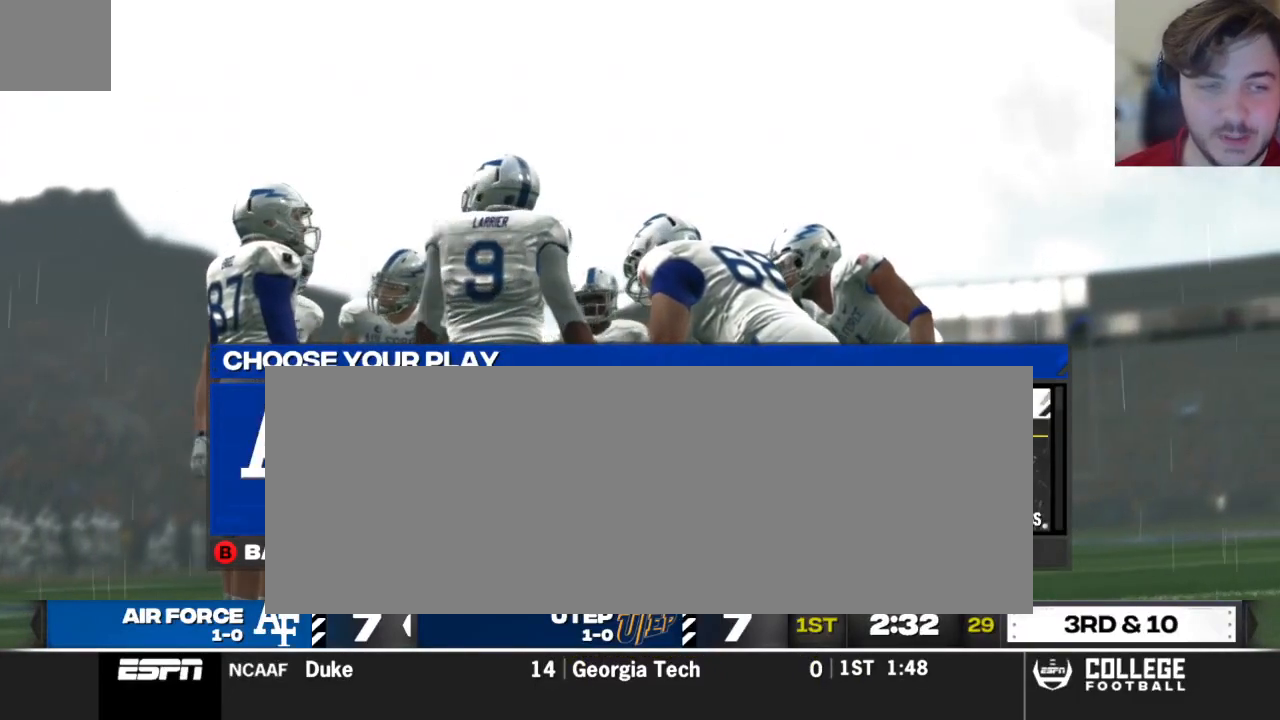
{"buttons": [], "left_stick": "center", "right_stick": "center", "events": [[229, "DPAD_DOWN", "down"], [333, "DPAD_DOWN", "up"]]}
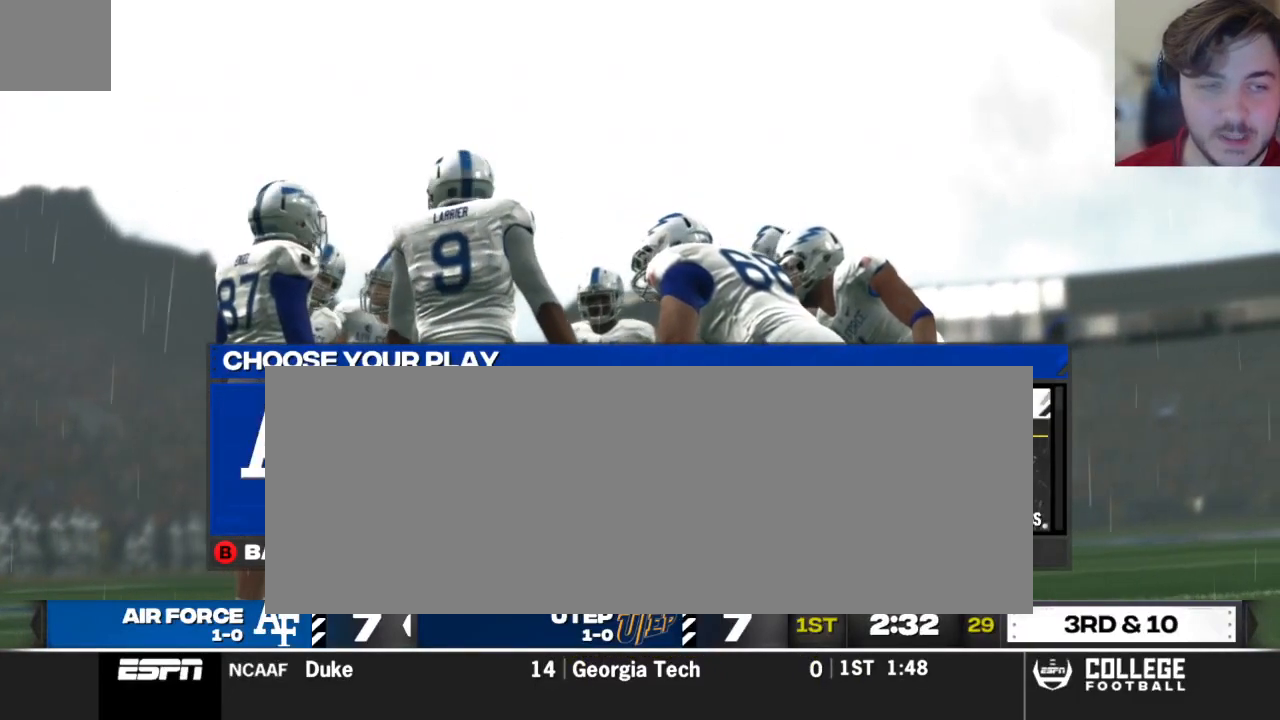
{"buttons": [], "left_stick": "center", "right_stick": "center", "events": []}
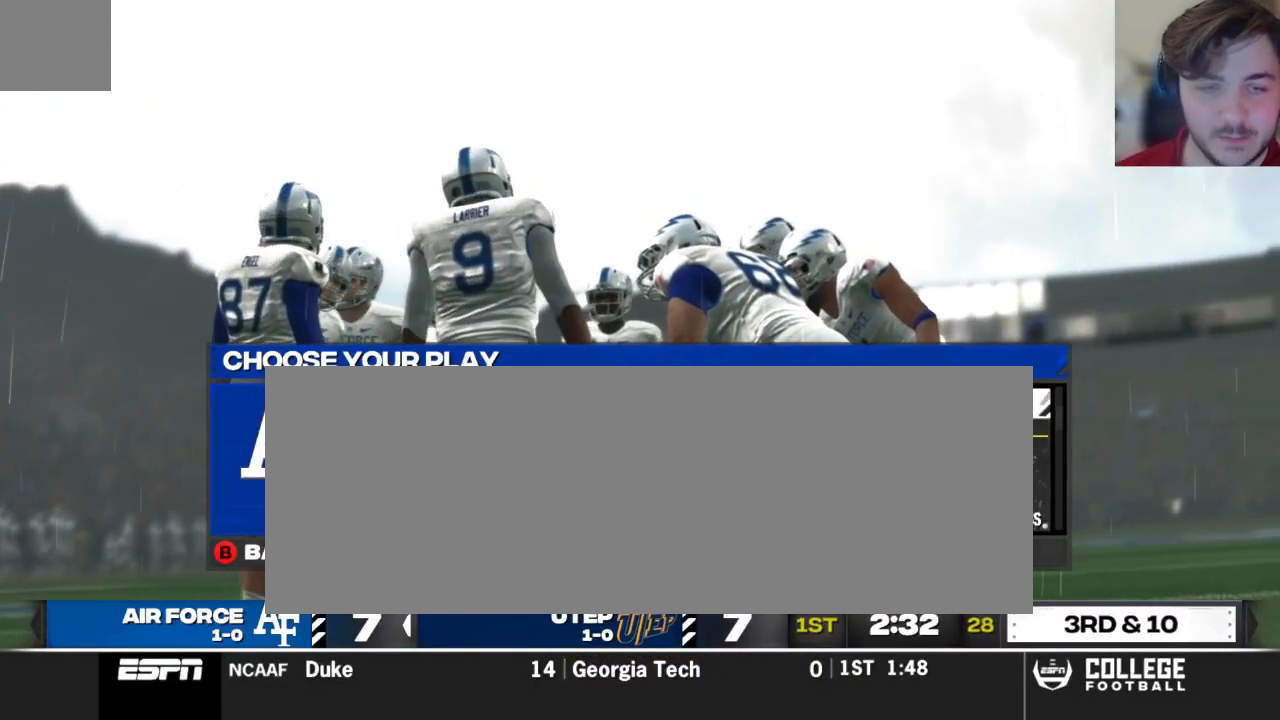
{"buttons": ["X"], "left_stick": "center", "right_stick": "center", "events": [[500, "X", "down"]]}
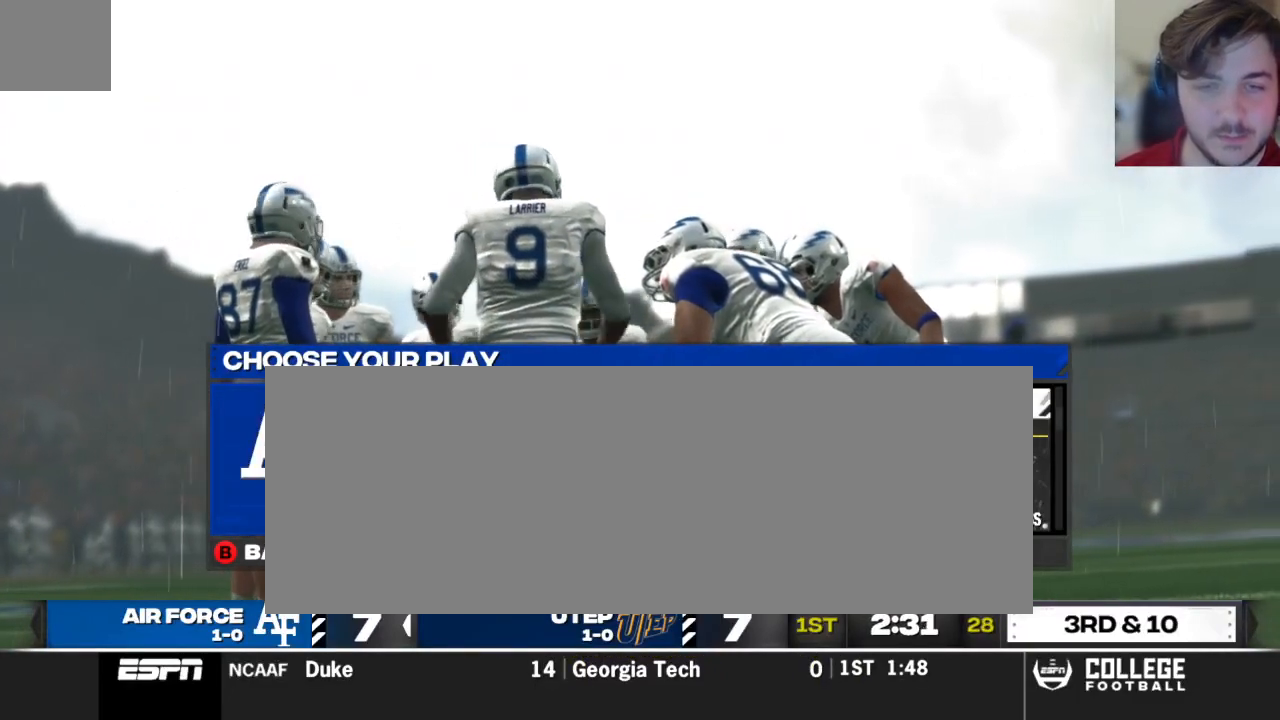
{"buttons": [], "left_stick": "center", "right_stick": "center", "events": [[104, "X", "up"]]}
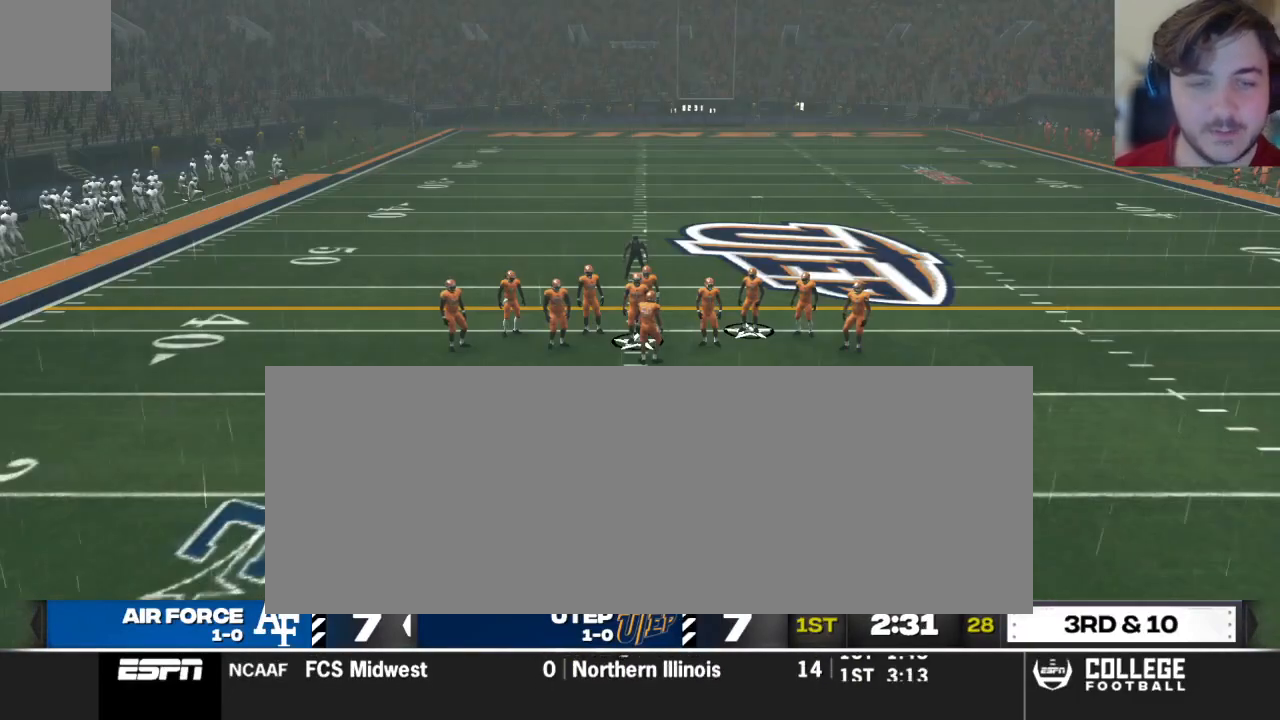
{"buttons": [], "left_stick": "center", "right_stick": "center", "events": []}
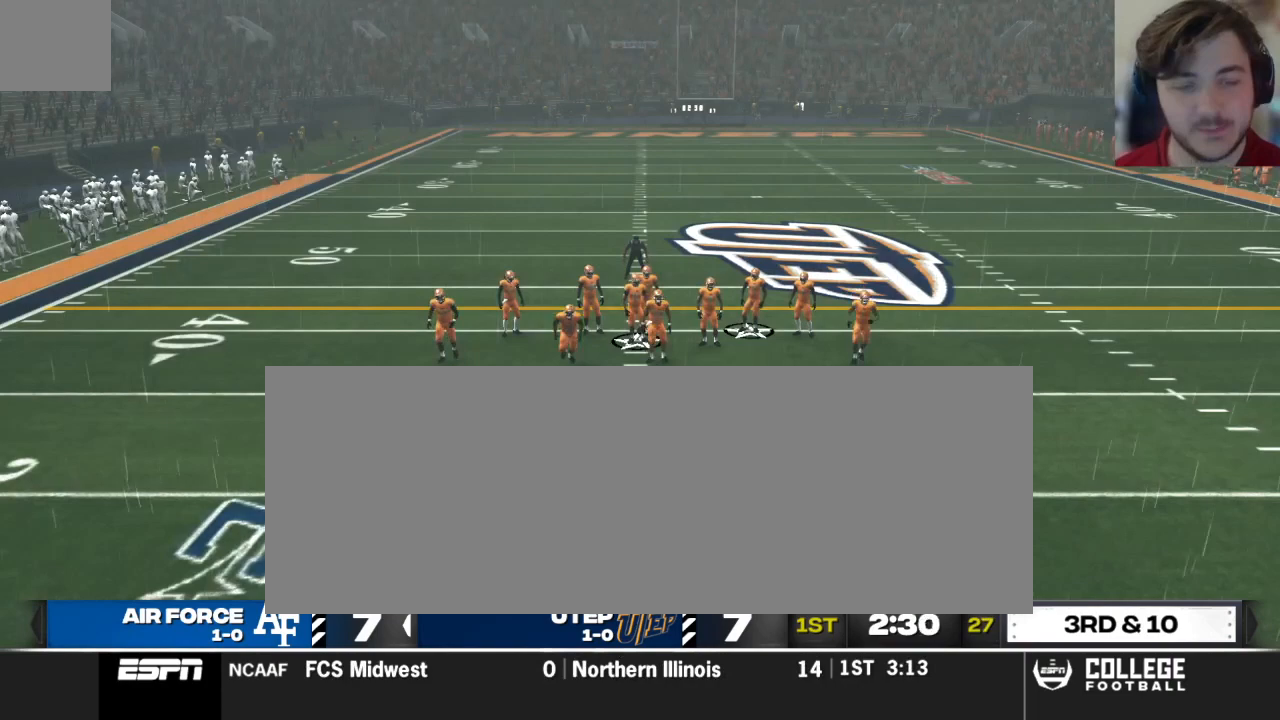
{"buttons": [], "left_stick": "center", "right_stick": "center", "events": []}
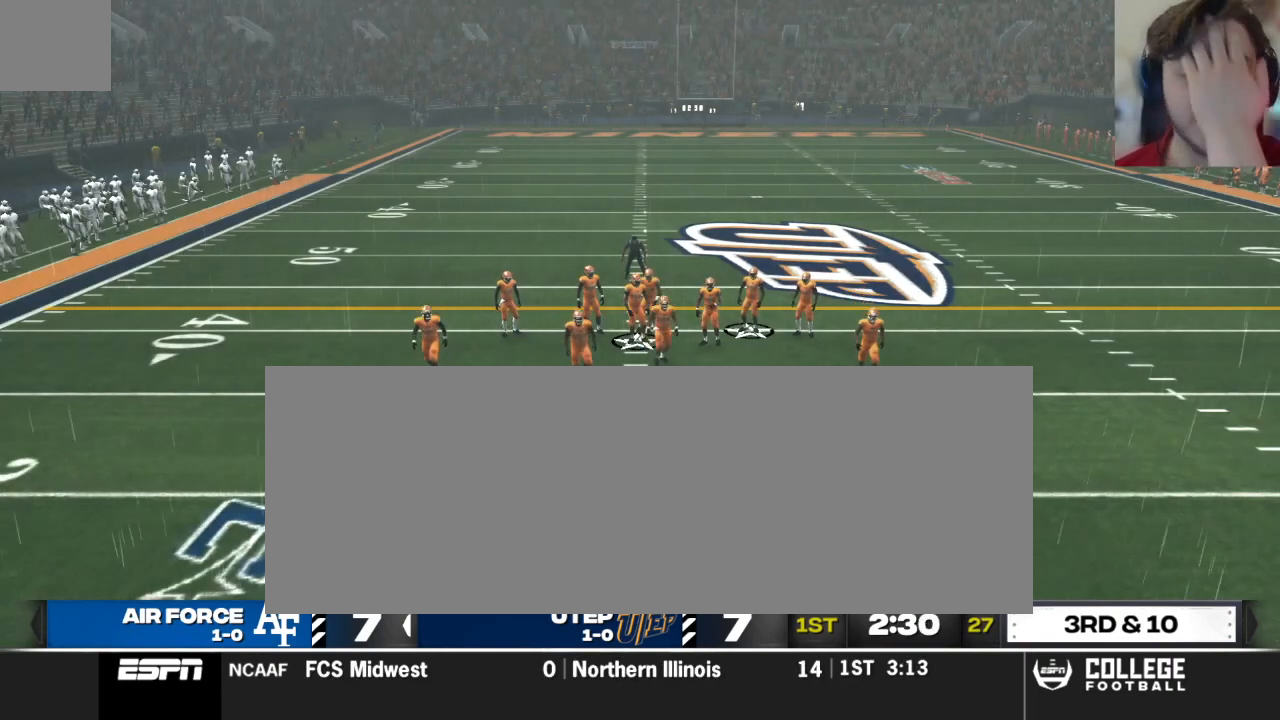
{"buttons": [], "left_stick": "center", "right_stick": "center", "events": []}
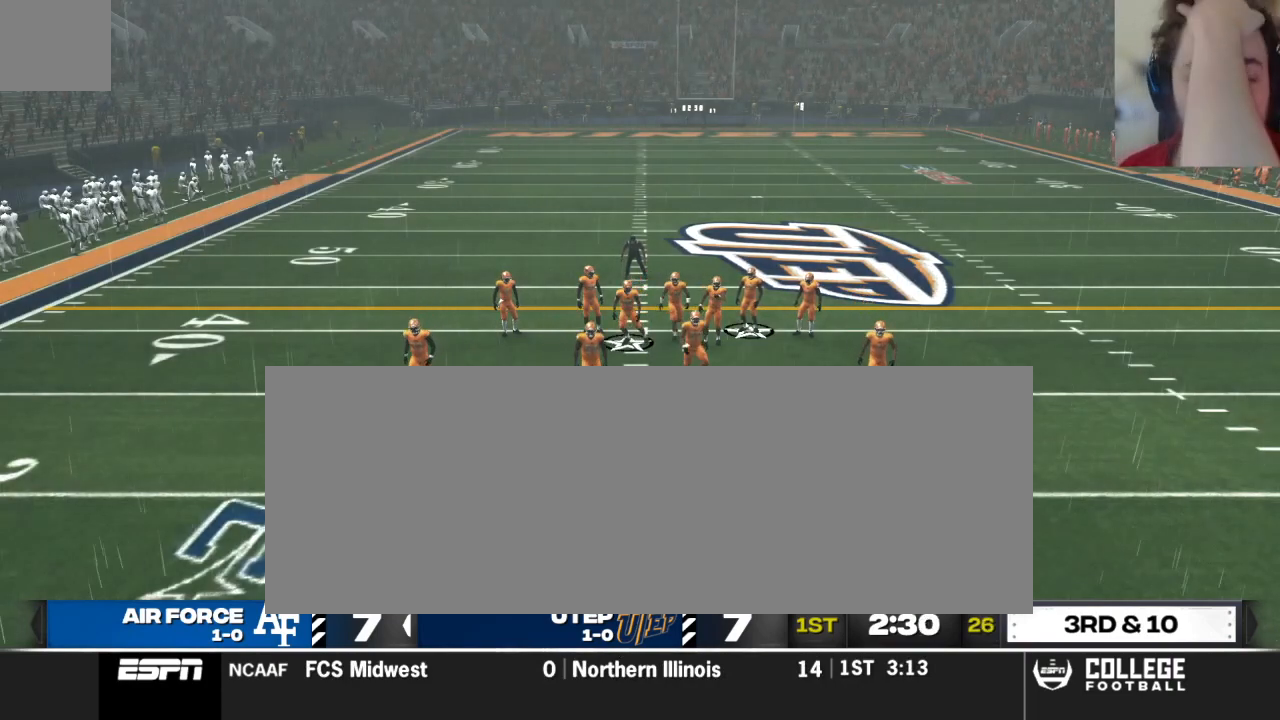
{"buttons": [], "left_stick": "center", "right_stick": "center", "events": []}
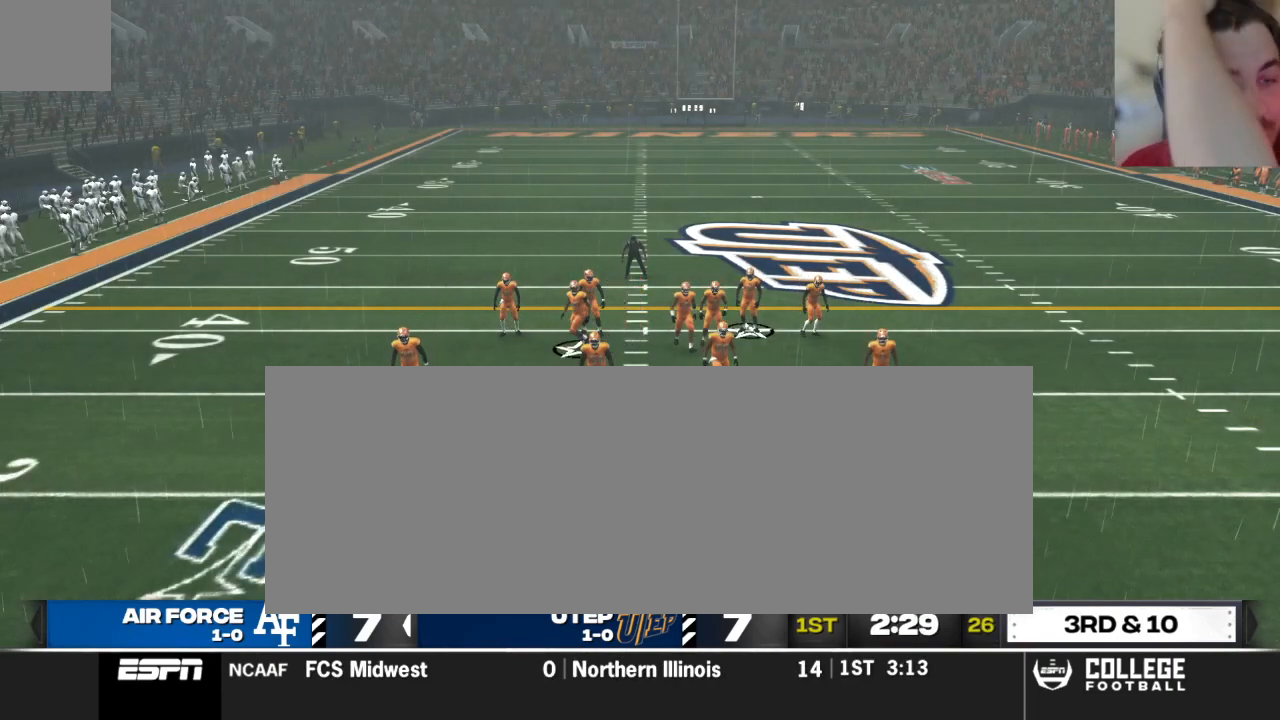
{"buttons": [], "left_stick": "center", "right_stick": "center", "events": []}